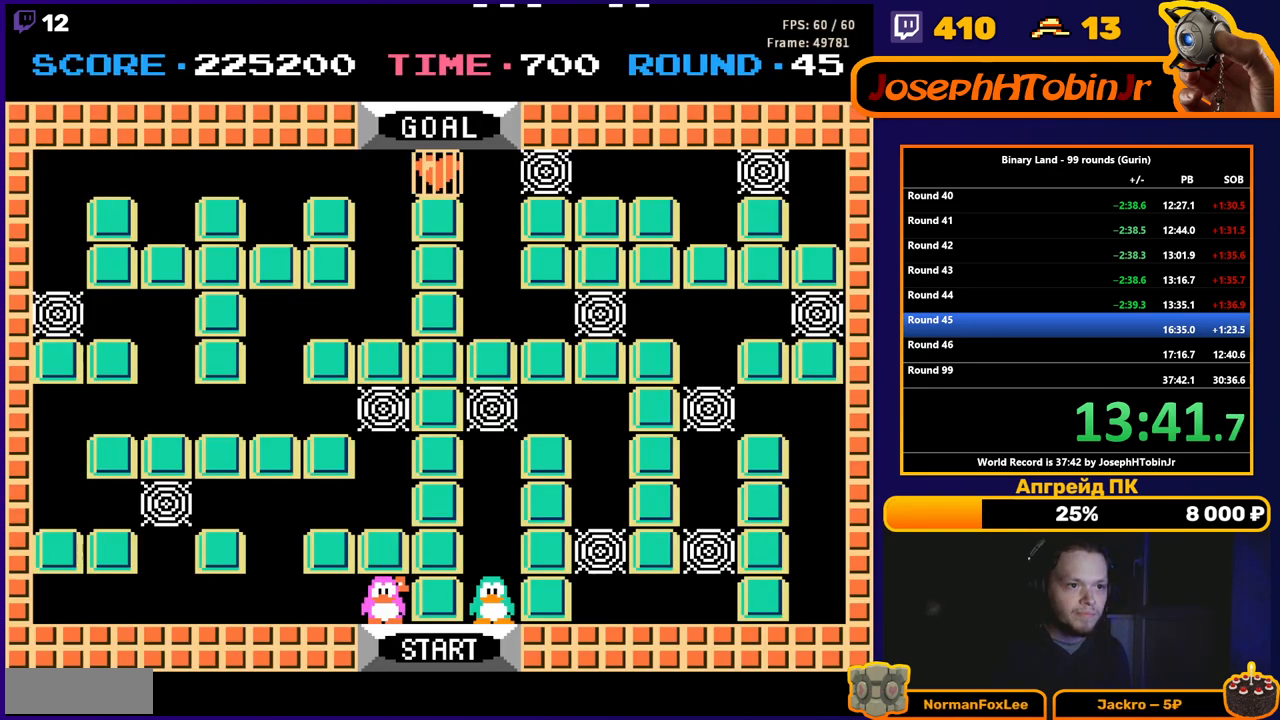
Gameplay with a controller (Nintendo layout); each line is a JSON object with the inputs held at the frame after it. "events" lists button and stick changes between this image and that frame as [ms after this image, input, new state], when the widget could be followed in between. Not read: L3 R3.
{"buttons": ["DPAD_RIGHT"], "events": [[383, "DPAD_RIGHT", "down"]]}
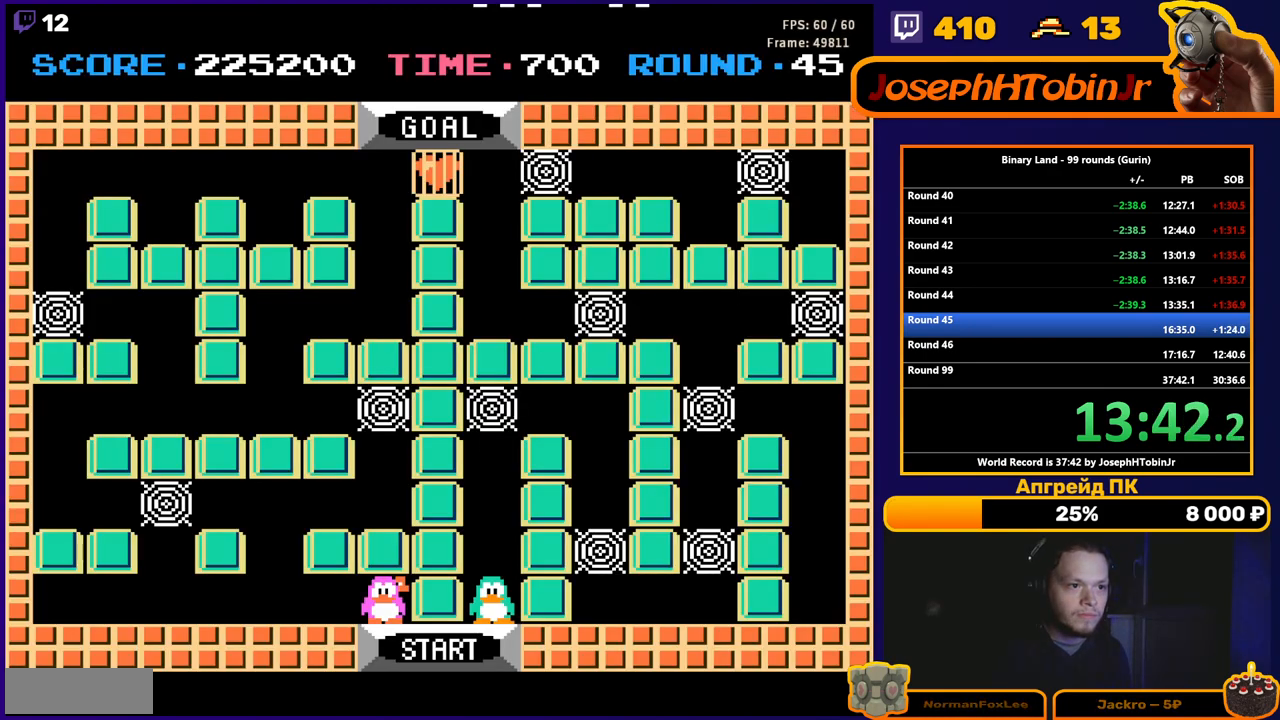
{"buttons": ["DPAD_RIGHT"], "events": []}
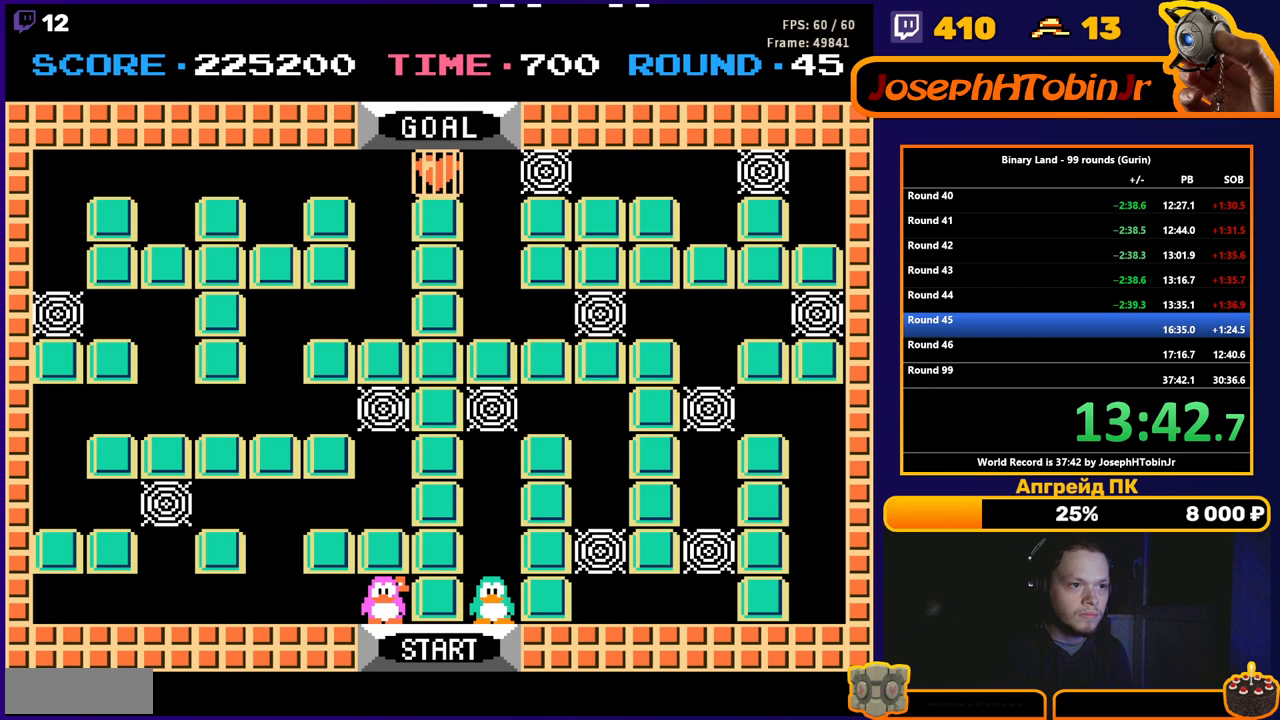
{"buttons": ["DPAD_RIGHT"], "events": []}
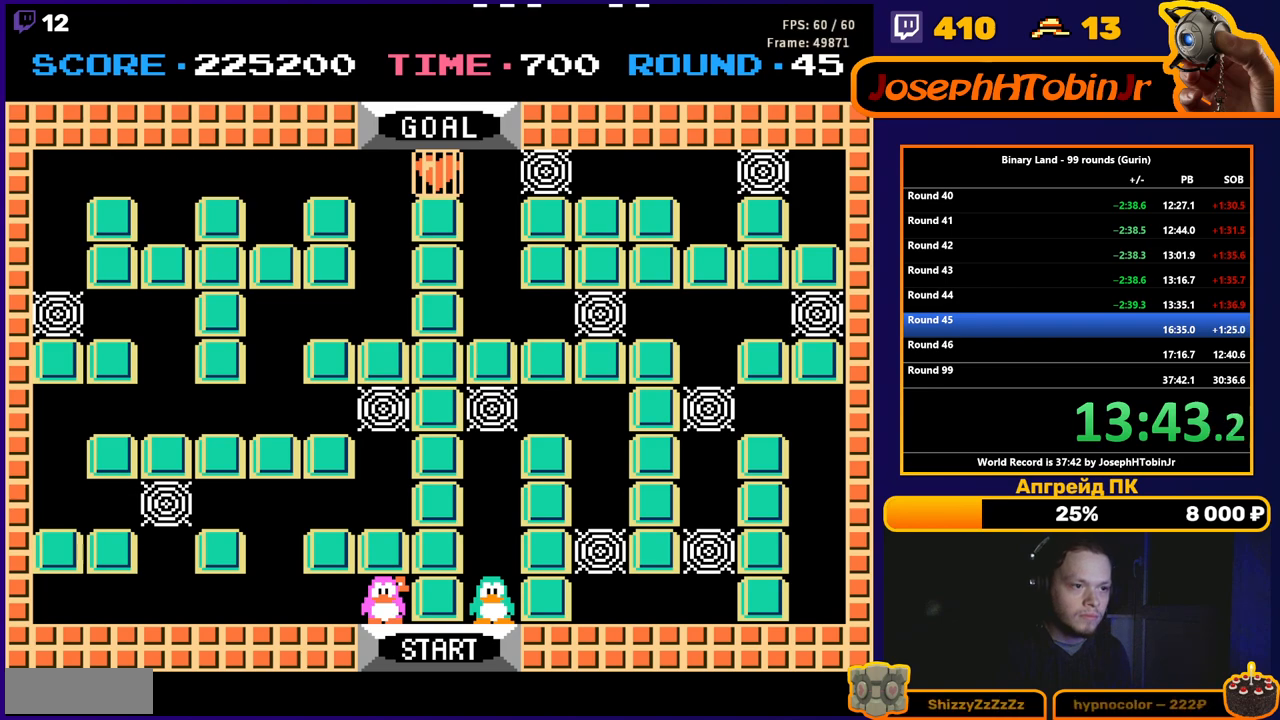
{"buttons": ["DPAD_RIGHT"], "events": []}
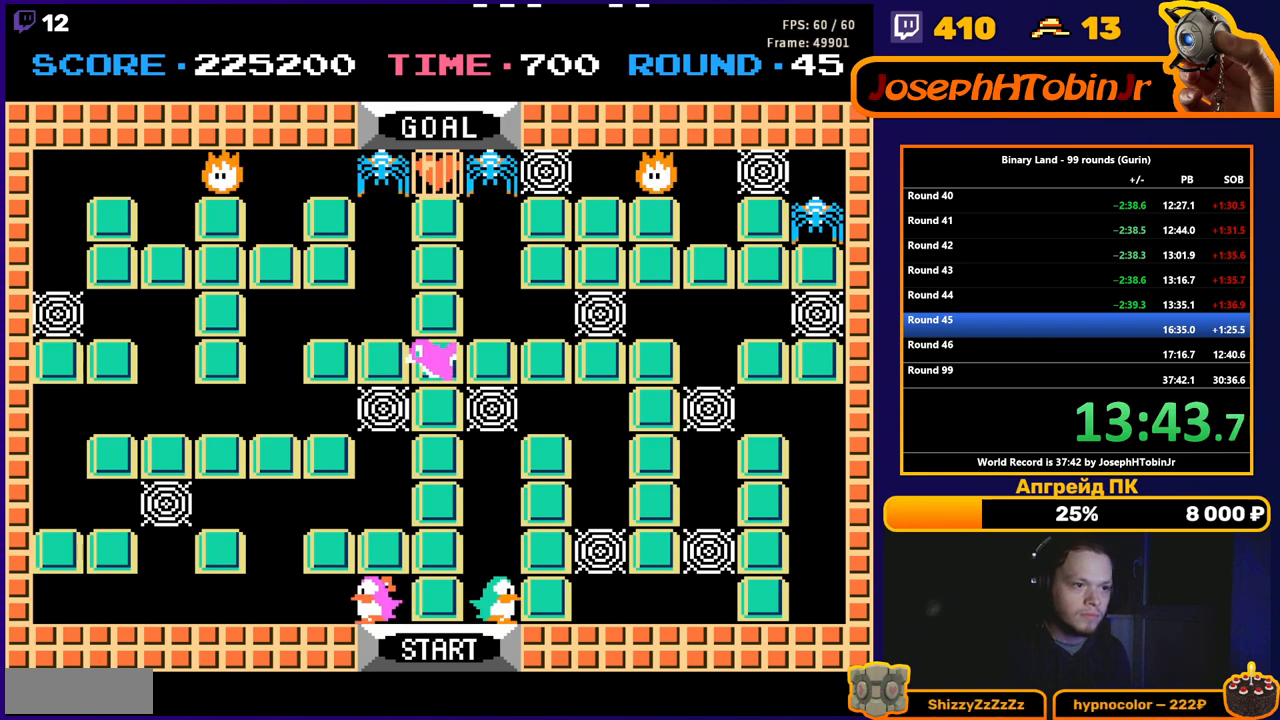
{"buttons": ["DPAD_UP"], "events": [[433, "DPAD_UP", "down"], [450, "DPAD_RIGHT", "up"]]}
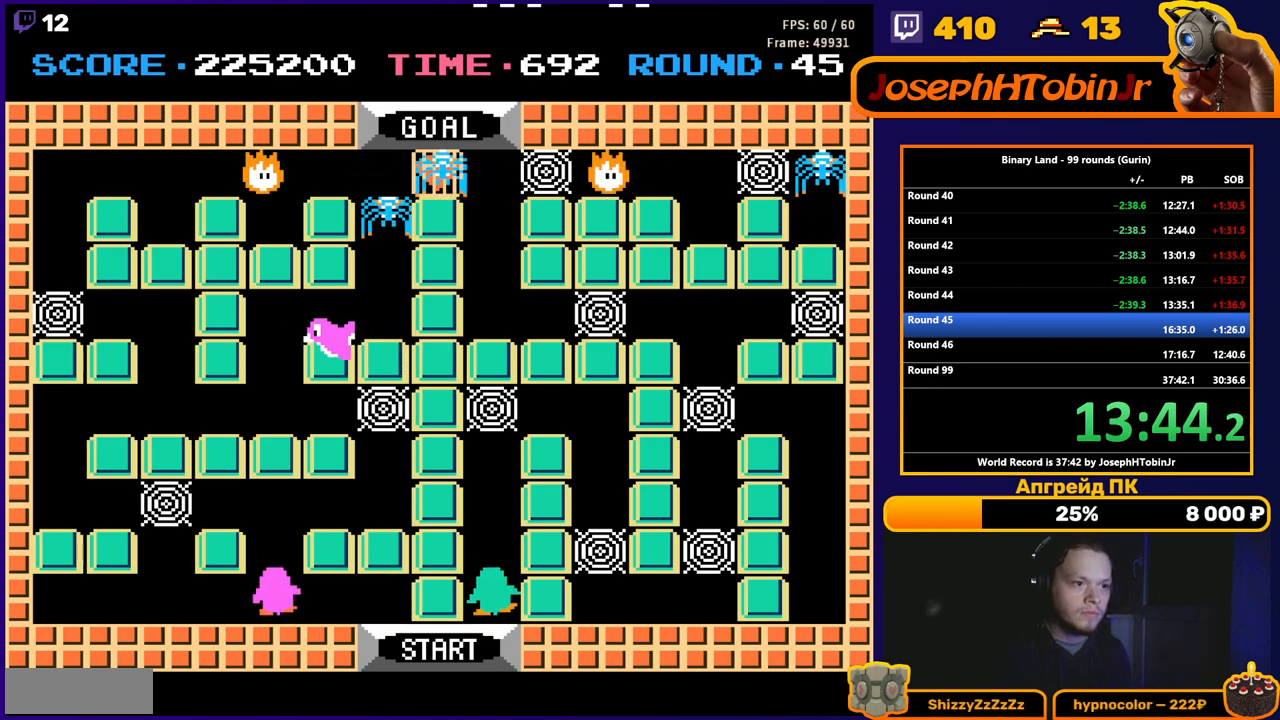
{"buttons": ["A", "DPAD_RIGHT"], "events": [[450, "DPAD_RIGHT", "down"], [450, "DPAD_UP", "up"], [500, "A", "down"]]}
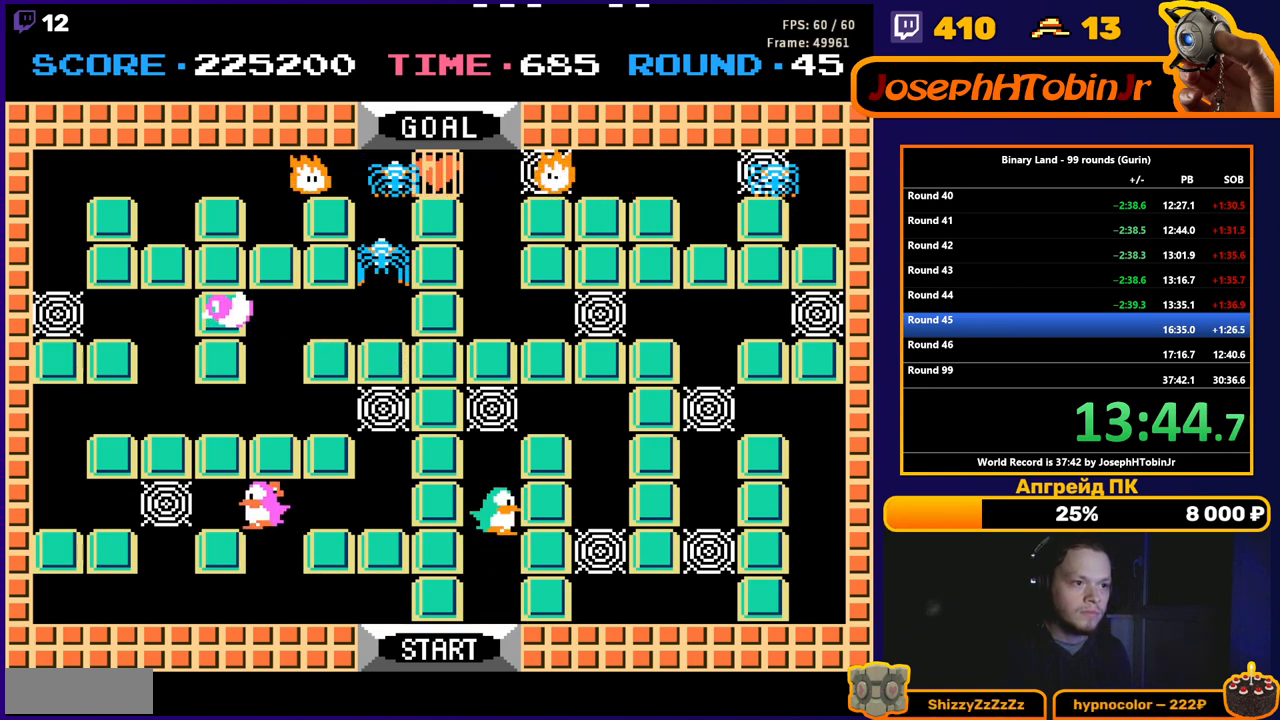
{"buttons": ["DPAD_LEFT"], "events": [[50, "A", "up"], [50, "DPAD_RIGHT", "up"], [100, "DPAD_LEFT", "down"]]}
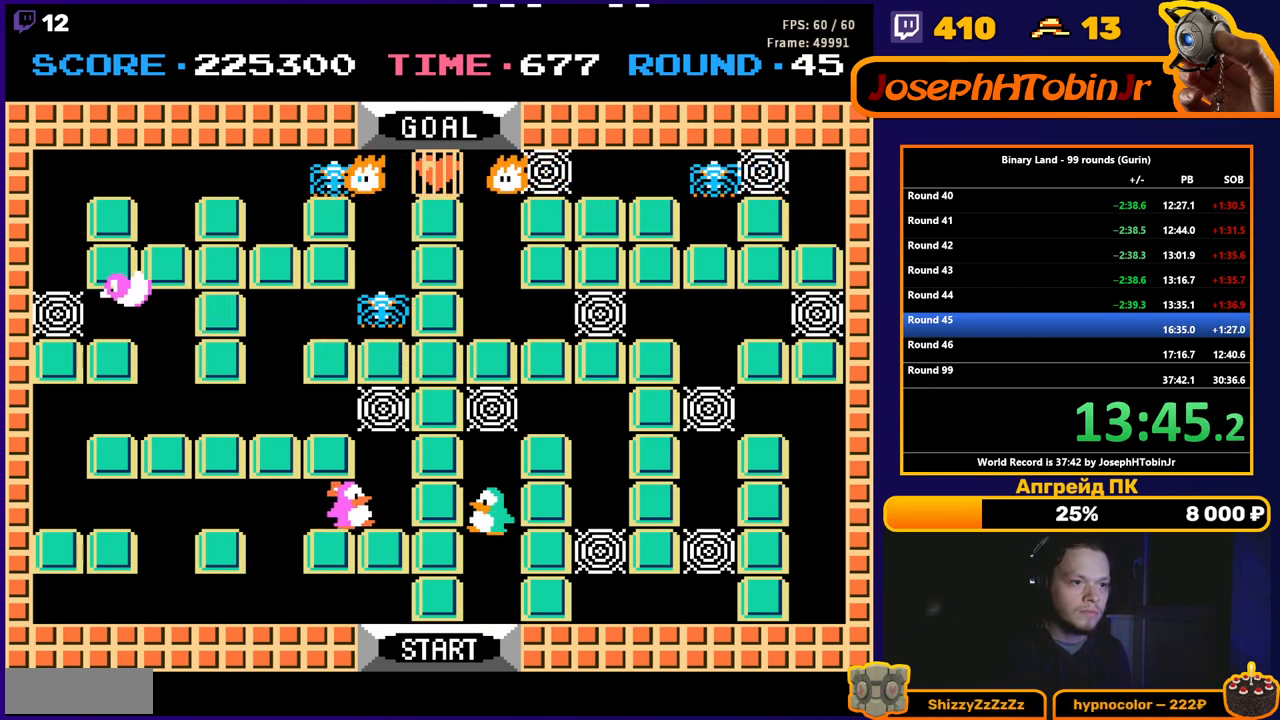
{"buttons": ["DPAD_UP"], "events": [[117, "DPAD_LEFT", "up"], [117, "DPAD_UP", "down"], [167, "A", "down"], [250, "A", "up"]]}
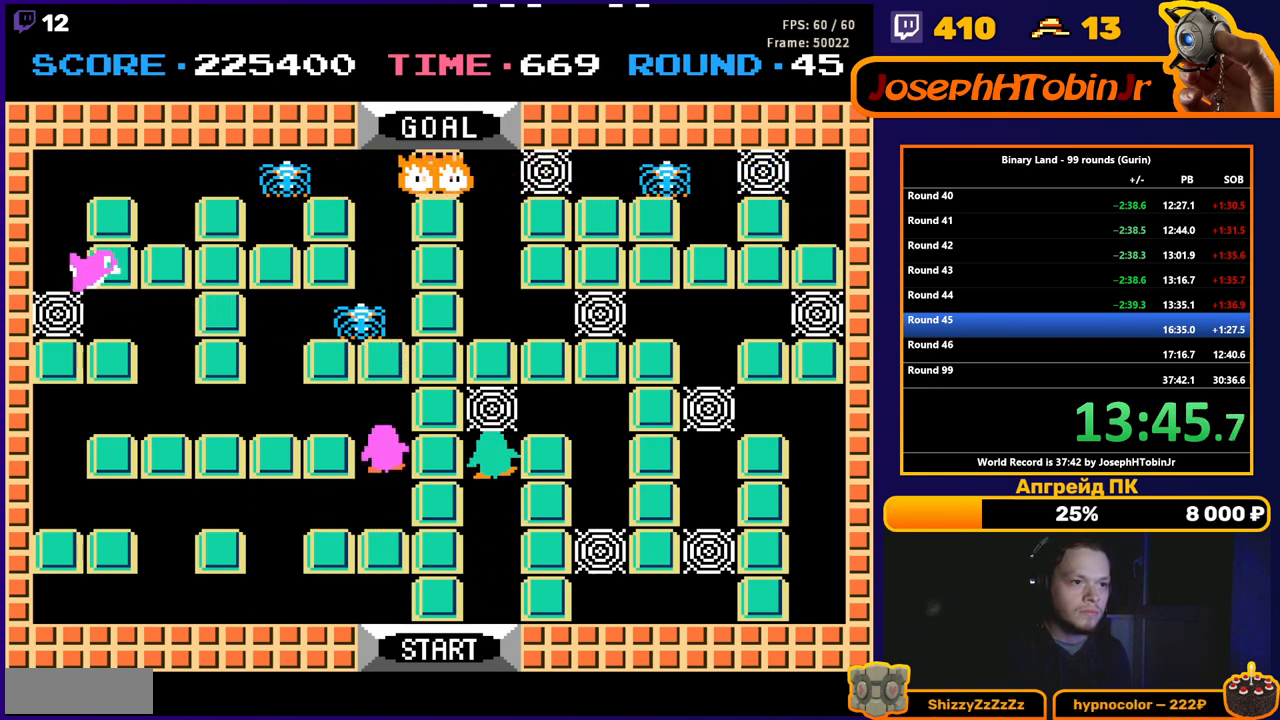
{"buttons": ["DPAD_RIGHT"], "events": [[50, "DPAD_UP", "up"], [67, "A", "down"], [133, "A", "up"], [317, "DPAD_UP", "down"], [450, "DPAD_UP", "up"], [467, "DPAD_RIGHT", "down"]]}
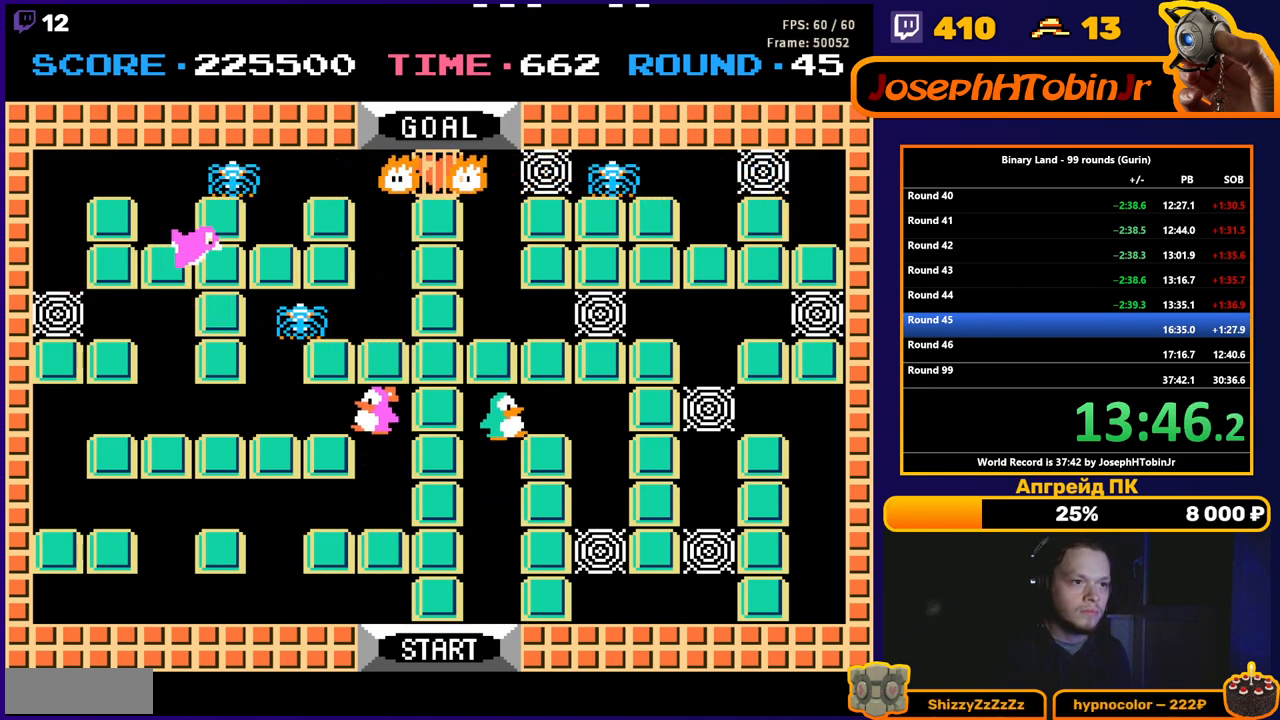
{"buttons": ["A", "DPAD_UP"], "events": [[400, "DPAD_UP", "down"], [417, "DPAD_RIGHT", "up"], [450, "A", "down"]]}
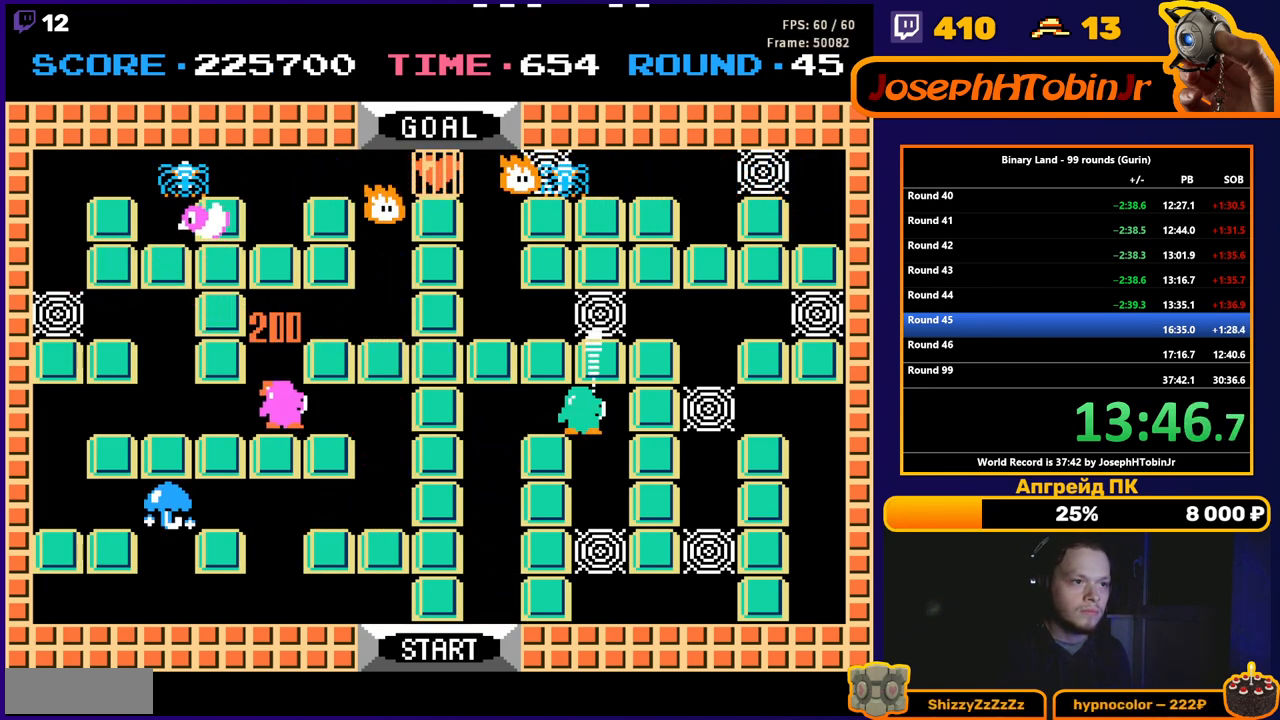
{"buttons": ["DPAD_DOWN"], "events": [[17, "DPAD_UP", "up"], [33, "A", "up"], [100, "DPAD_DOWN", "down"], [433, "A", "down"], [483, "A", "up"]]}
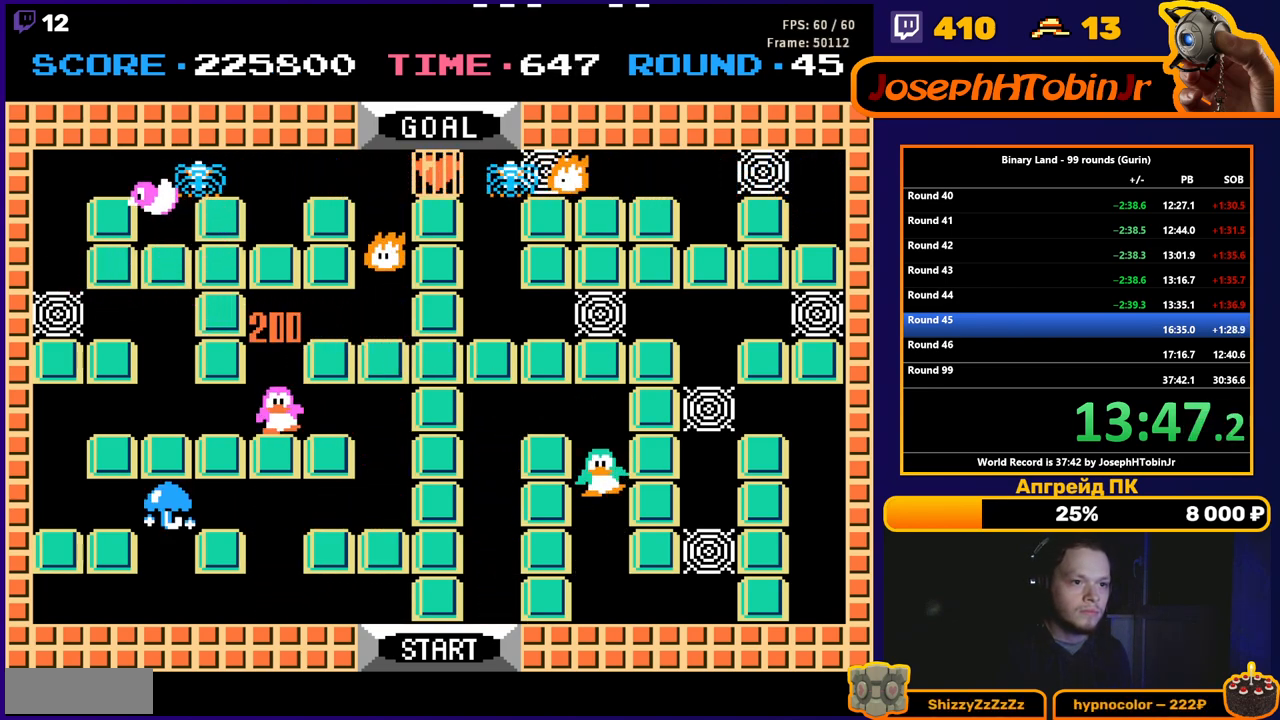
{"buttons": ["DPAD_RIGHT"], "events": [[83, "DPAD_DOWN", "up"], [100, "DPAD_RIGHT", "down"]]}
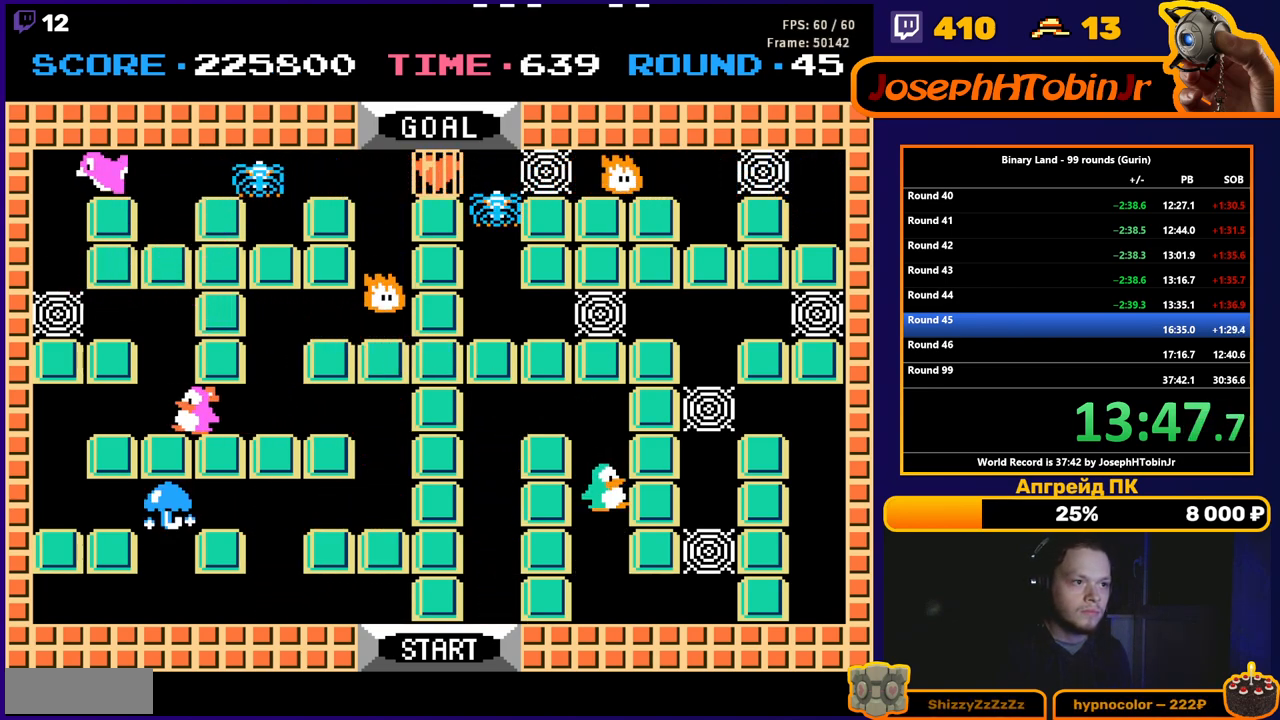
{"buttons": ["DPAD_UP"], "events": [[33, "DPAD_UP", "down"], [67, "DPAD_RIGHT", "up"]]}
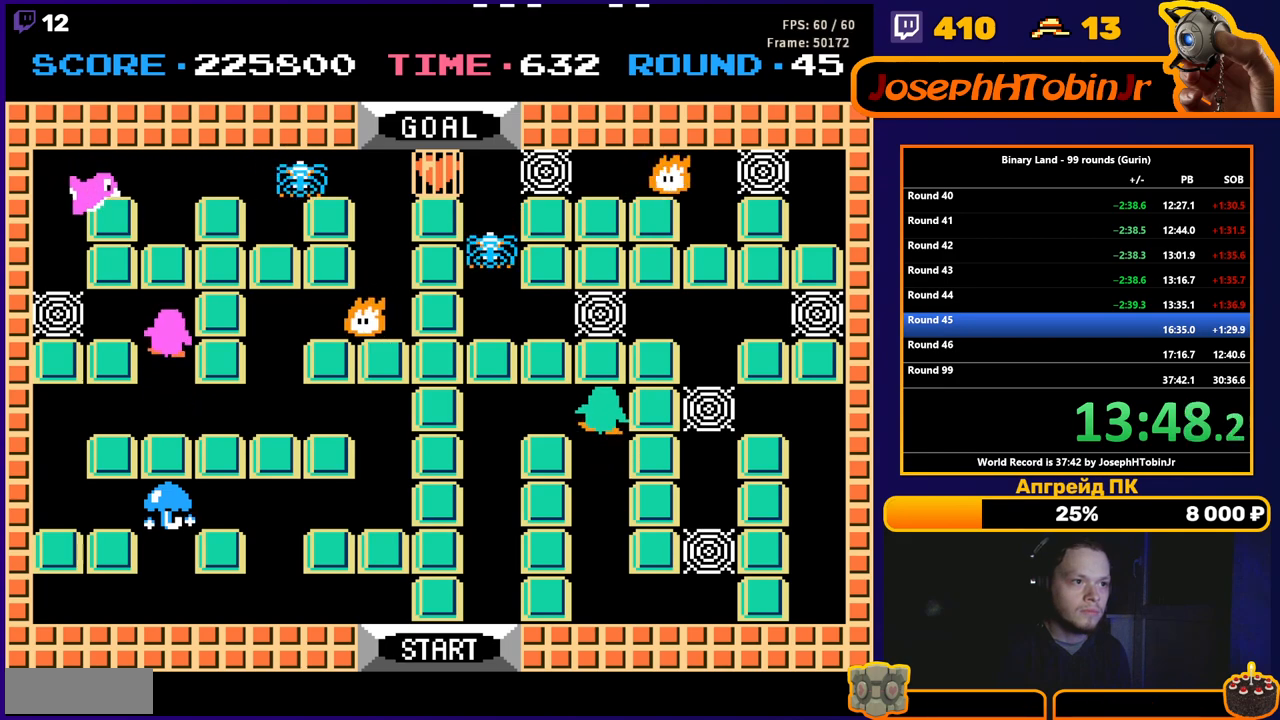
{"buttons": ["DPAD_DOWN"], "events": [[67, "DPAD_RIGHT", "down"], [67, "DPAD_UP", "up"], [100, "A", "down"], [133, "DPAD_RIGHT", "up"], [150, "A", "up"], [200, "DPAD_DOWN", "down"]]}
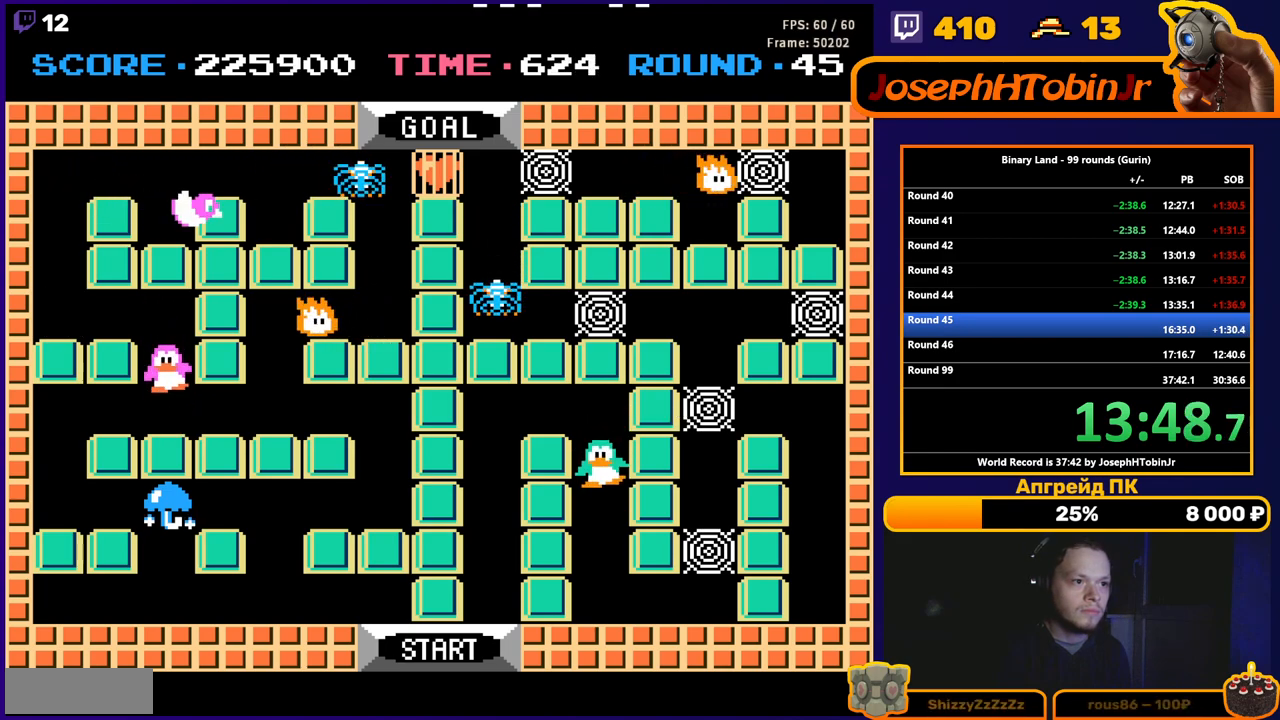
{"buttons": ["DPAD_DOWN"], "events": []}
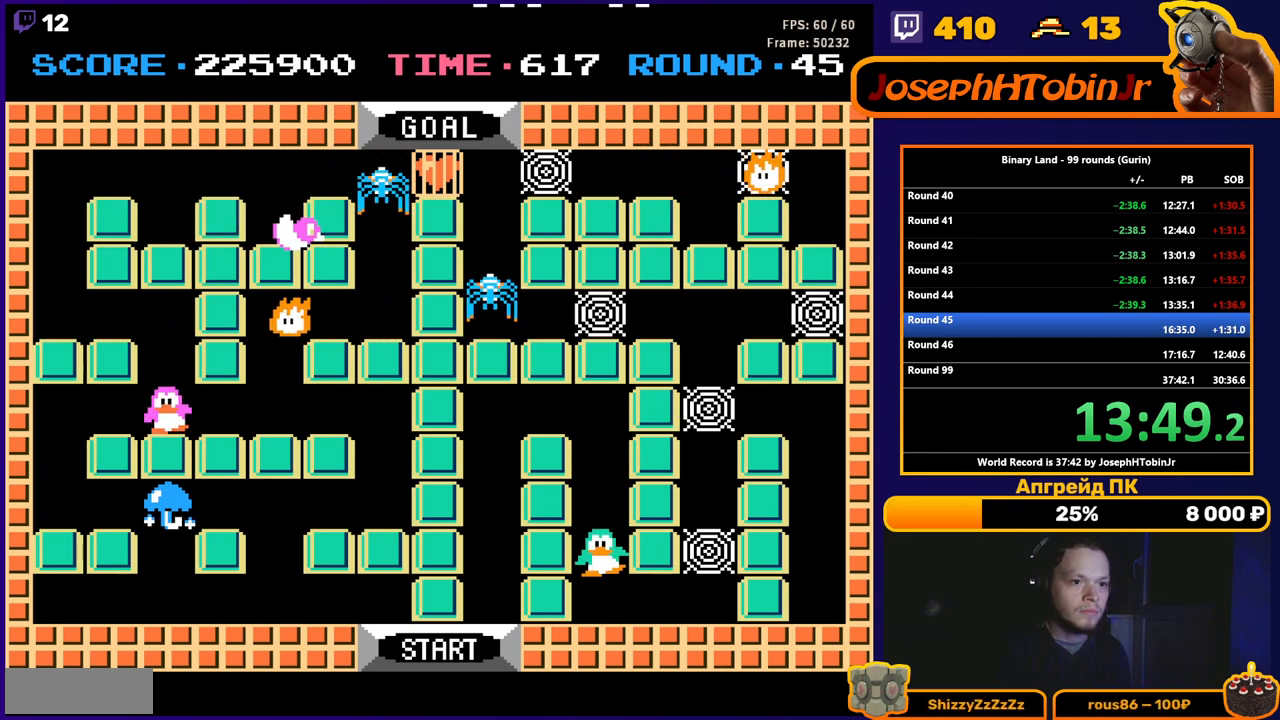
{"buttons": ["DPAD_RIGHT"], "events": [[183, "DPAD_RIGHT", "down"], [200, "DPAD_DOWN", "up"]]}
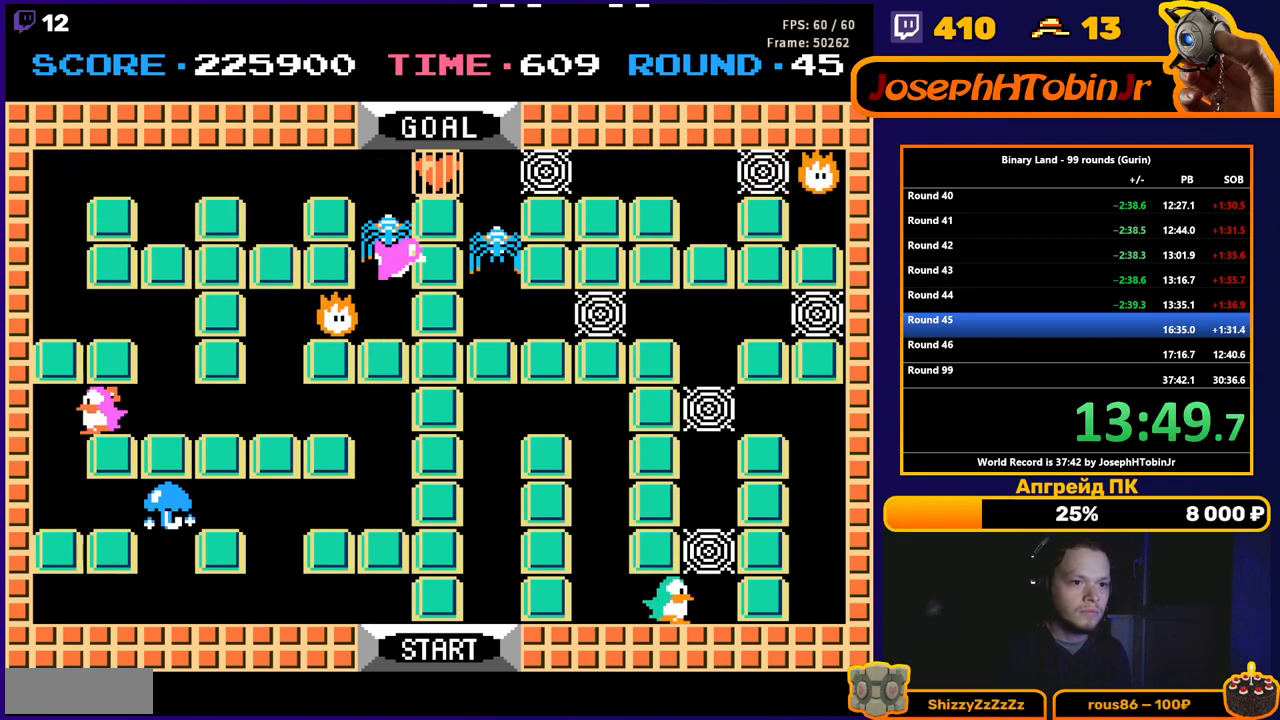
{"buttons": ["DPAD_UP"], "events": [[150, "DPAD_RIGHT", "up"], [150, "DPAD_UP", "down"], [200, "A", "down"], [250, "A", "up"], [250, "DPAD_UP", "up"], [383, "DPAD_UP", "down"]]}
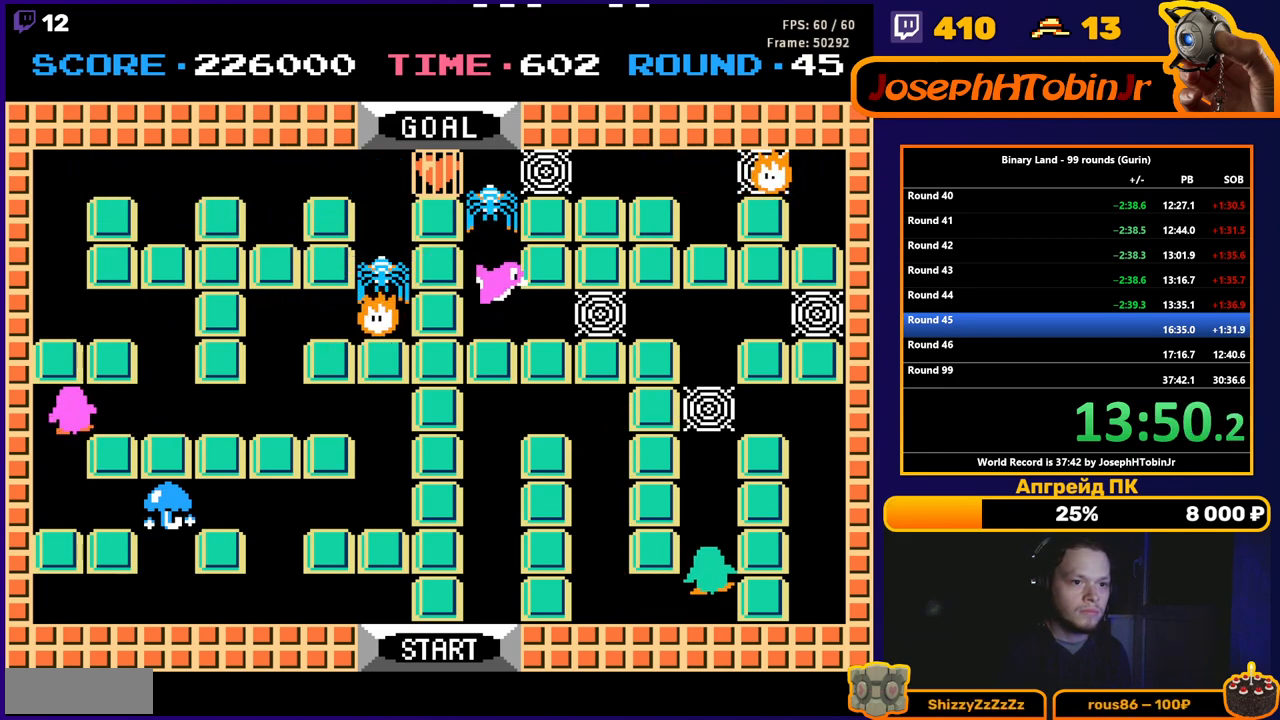
{"buttons": ["DPAD_UP"], "events": []}
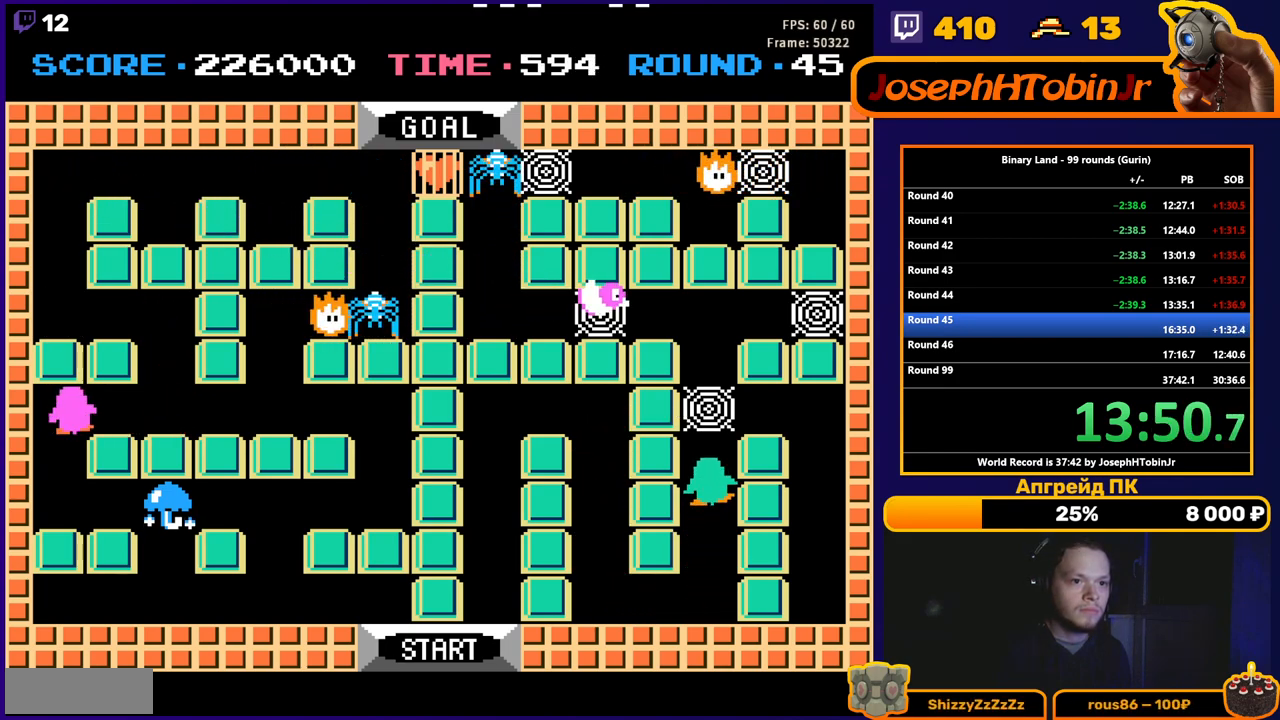
{"buttons": ["DPAD_DOWN"], "events": [[33, "A", "down"], [67, "DPAD_UP", "up"], [83, "A", "up"], [200, "DPAD_DOWN", "down"]]}
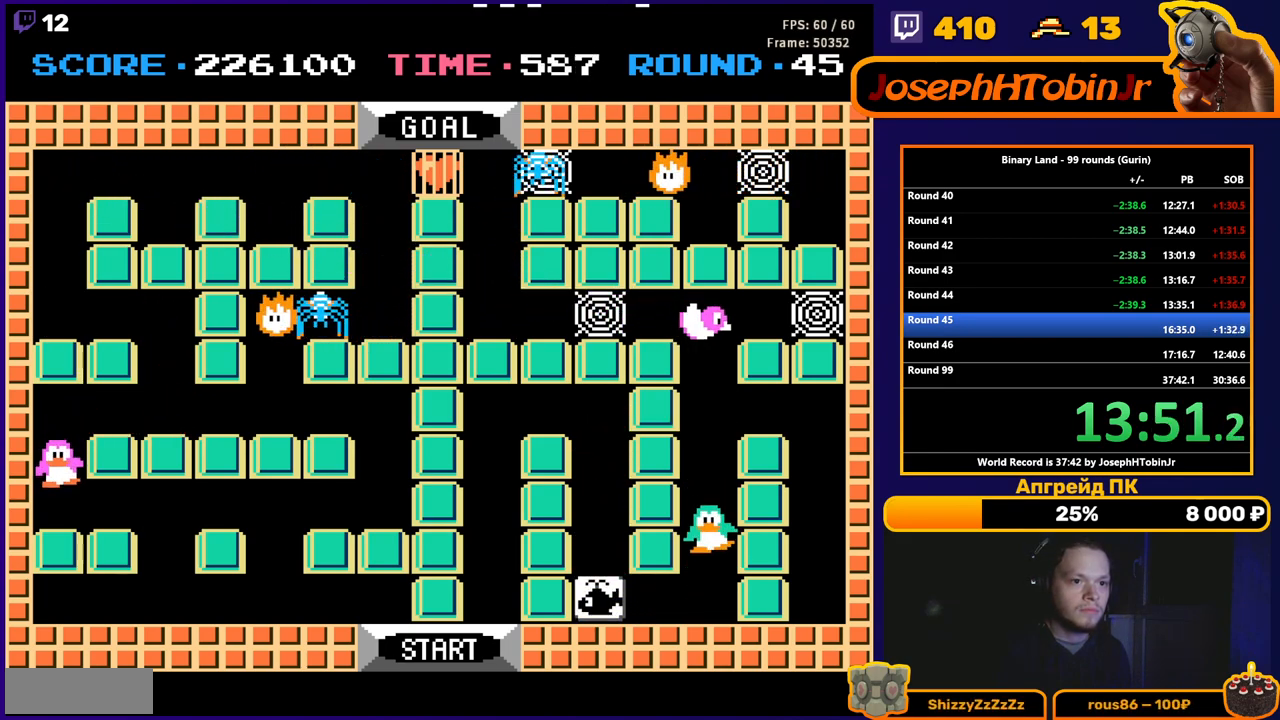
{"buttons": ["DPAD_LEFT"], "events": [[367, "DPAD_DOWN", "up"], [383, "DPAD_LEFT", "down"]]}
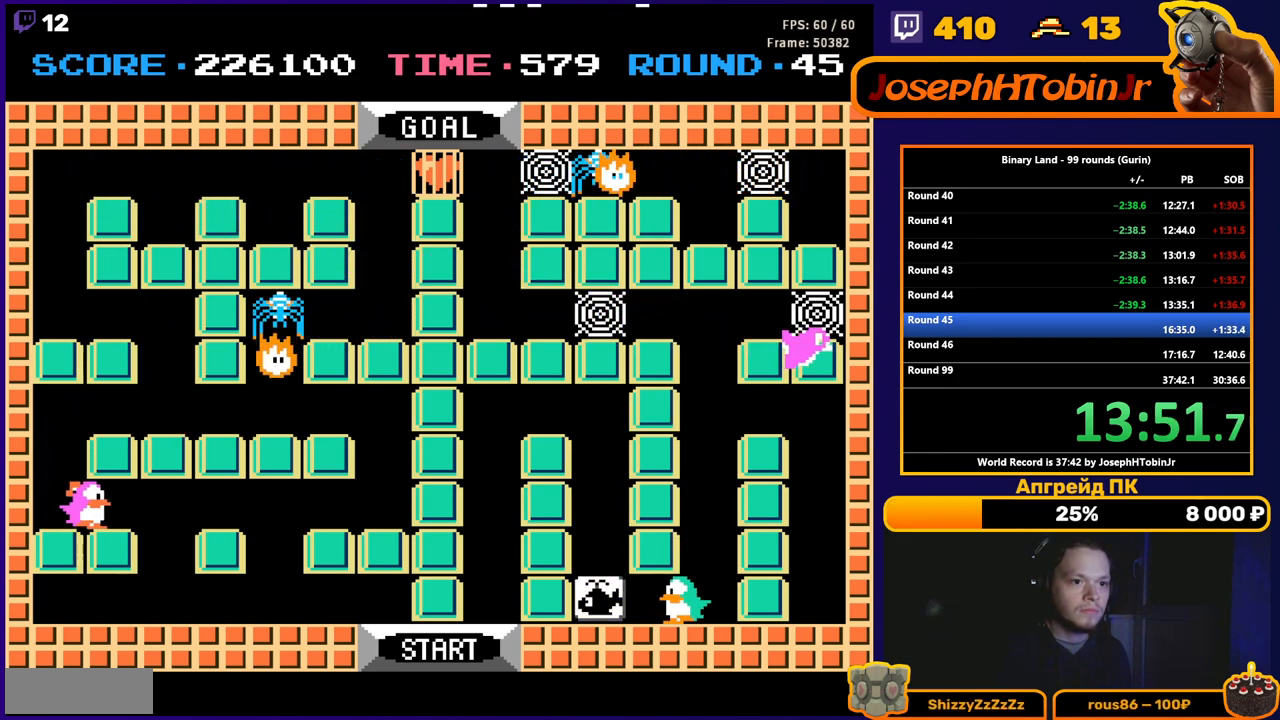
{"buttons": ["DPAD_RIGHT"], "events": [[367, "DPAD_LEFT", "up"], [367, "DPAD_UP", "down"], [383, "DPAD_RIGHT", "down"], [383, "DPAD_UP", "up"]]}
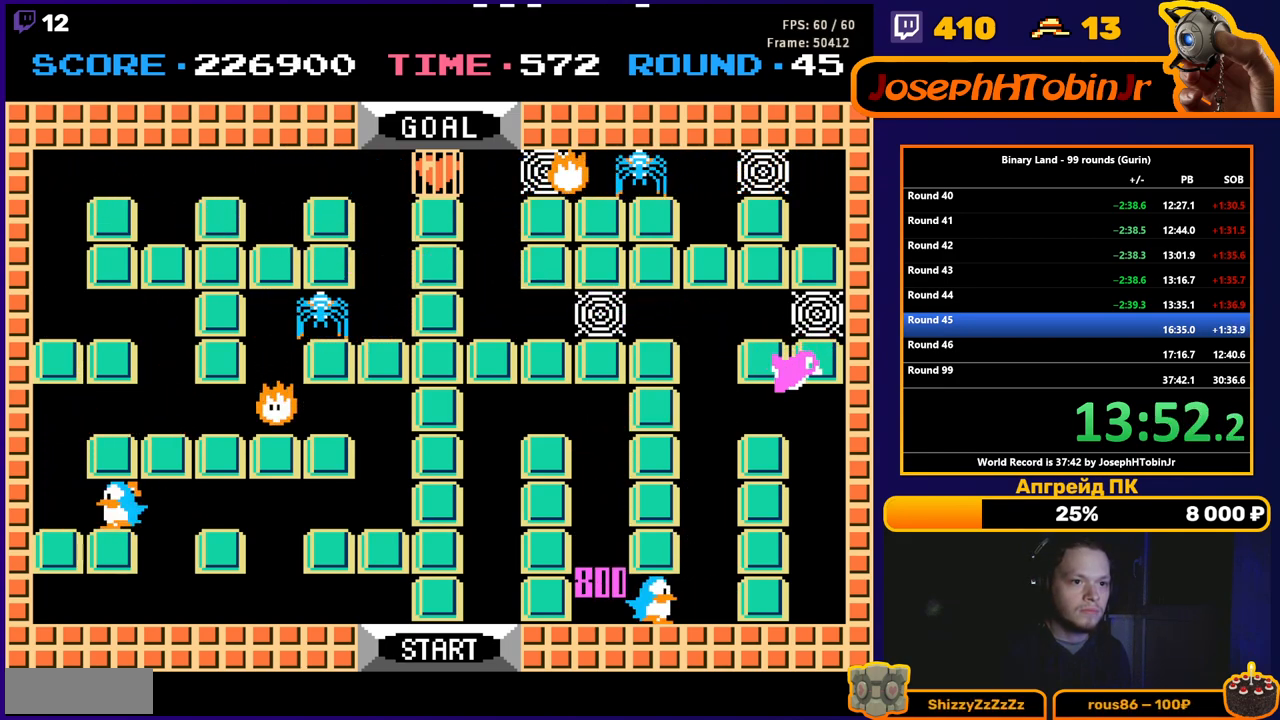
{"buttons": ["DPAD_UP"], "events": [[167, "DPAD_UP", "down"], [183, "DPAD_RIGHT", "up"]]}
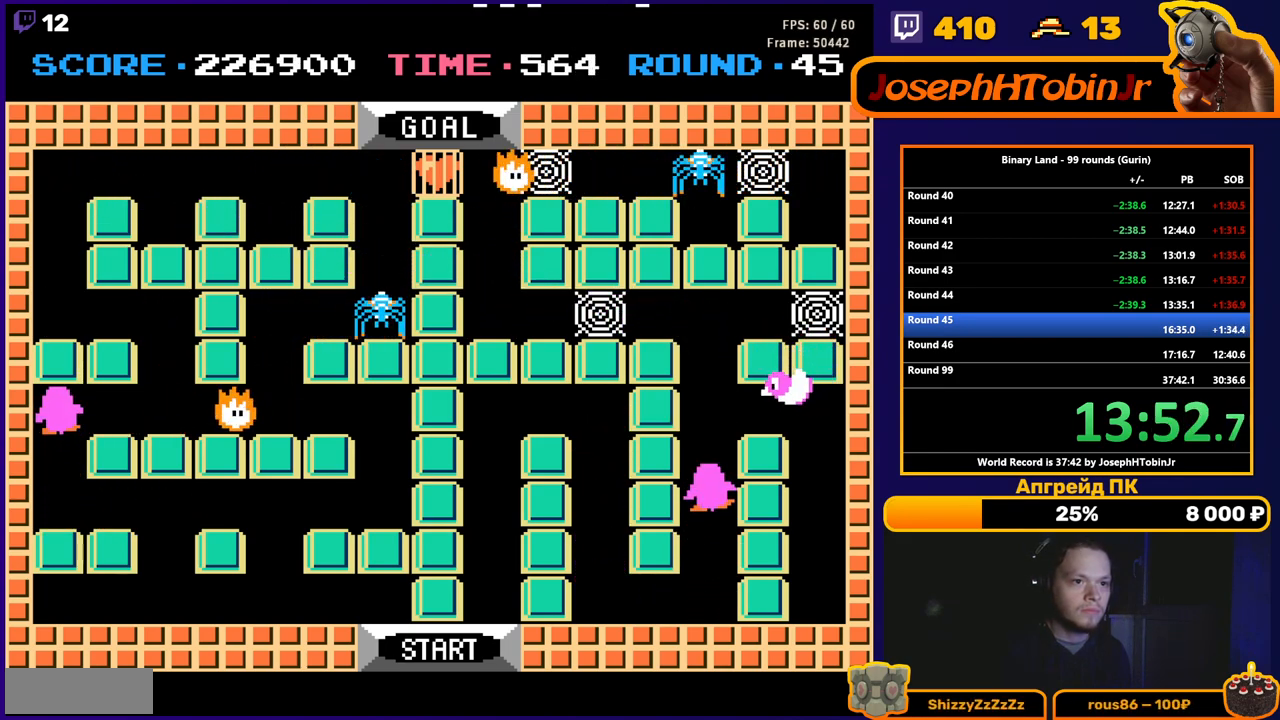
{"buttons": ["DPAD_UP"], "events": []}
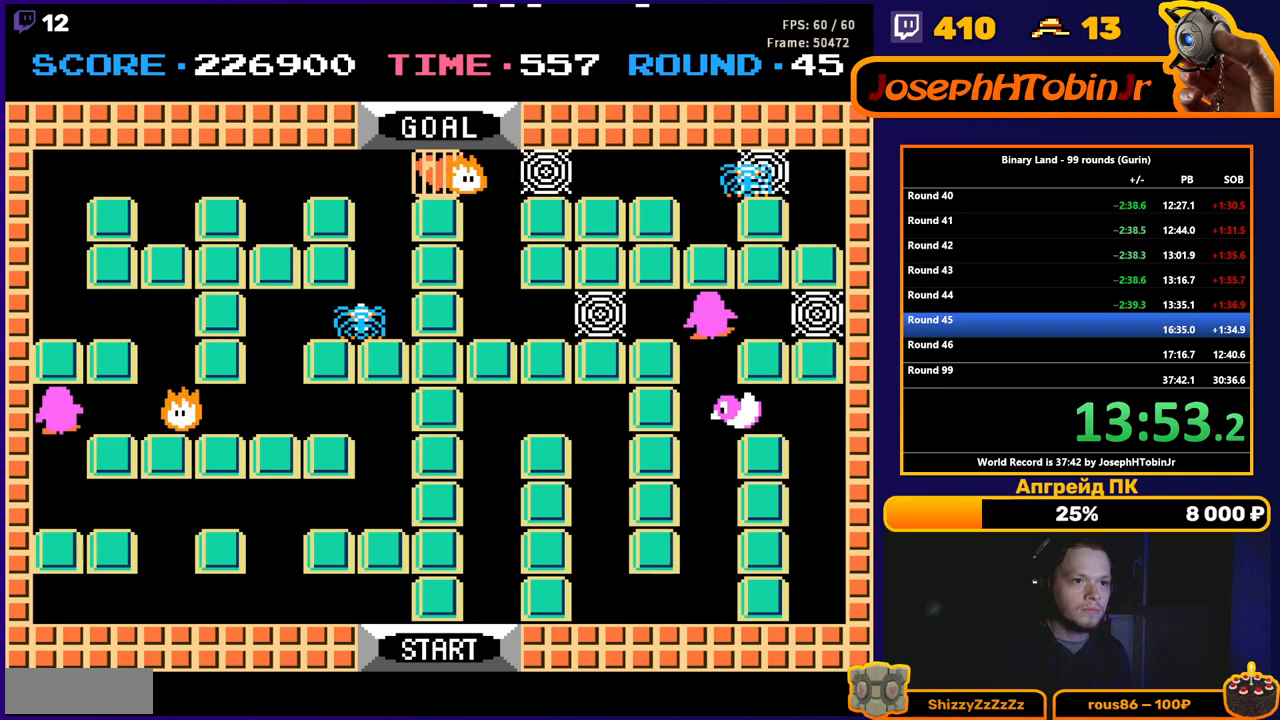
{"buttons": ["DPAD_RIGHT"], "events": [[67, "DPAD_RIGHT", "down"], [83, "DPAD_UP", "up"]]}
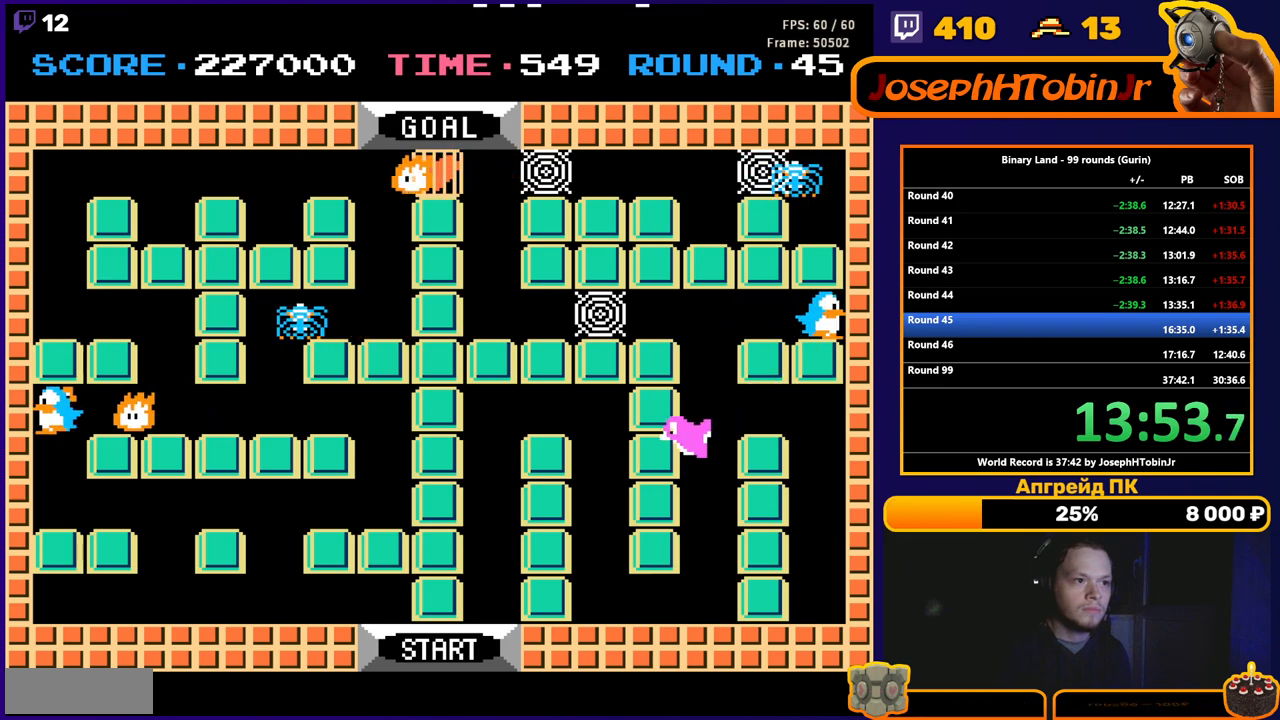
{"buttons": ["DPAD_UP"], "events": [[17, "DPAD_DOWN", "down"], [17, "DPAD_RIGHT", "up"], [33, "DPAD_DOWN", "up"], [50, "DPAD_LEFT", "down"], [283, "DPAD_UP", "down"], [317, "DPAD_LEFT", "up"]]}
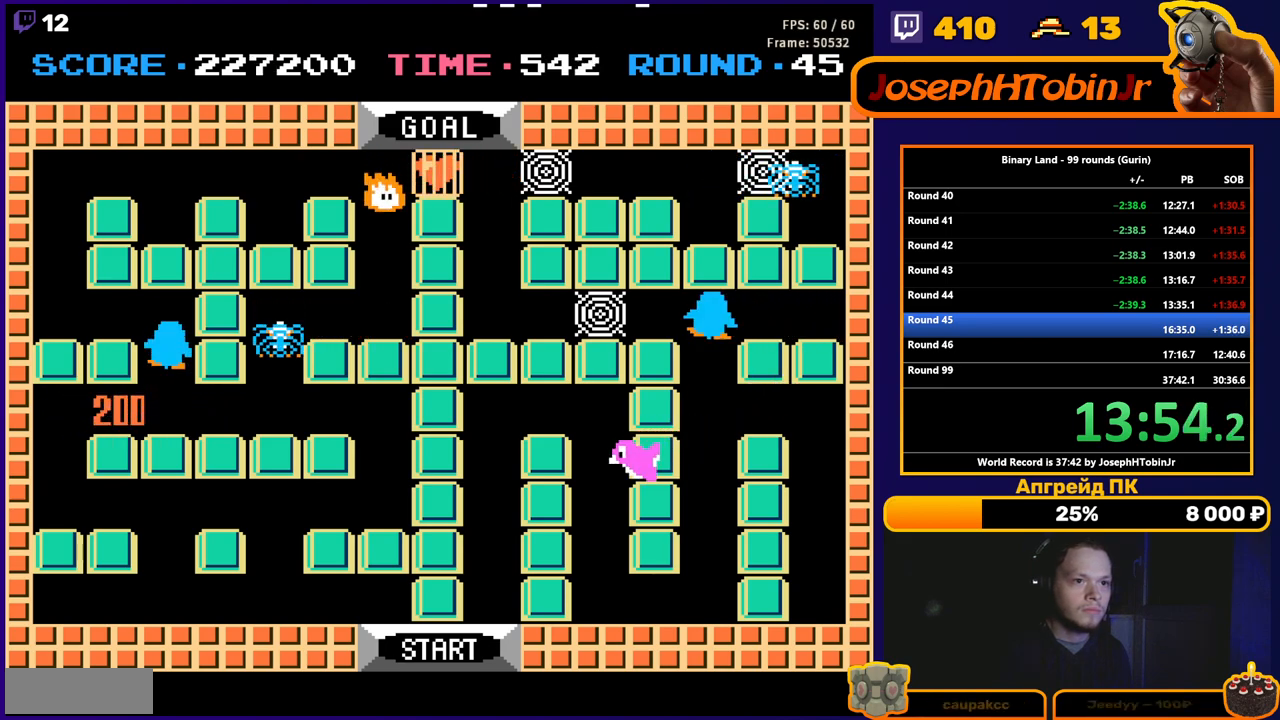
{"buttons": ["DPAD_UP"], "events": [[67, "DPAD_RIGHT", "down"], [83, "DPAD_UP", "up"], [350, "DPAD_UP", "down"], [367, "DPAD_RIGHT", "up"]]}
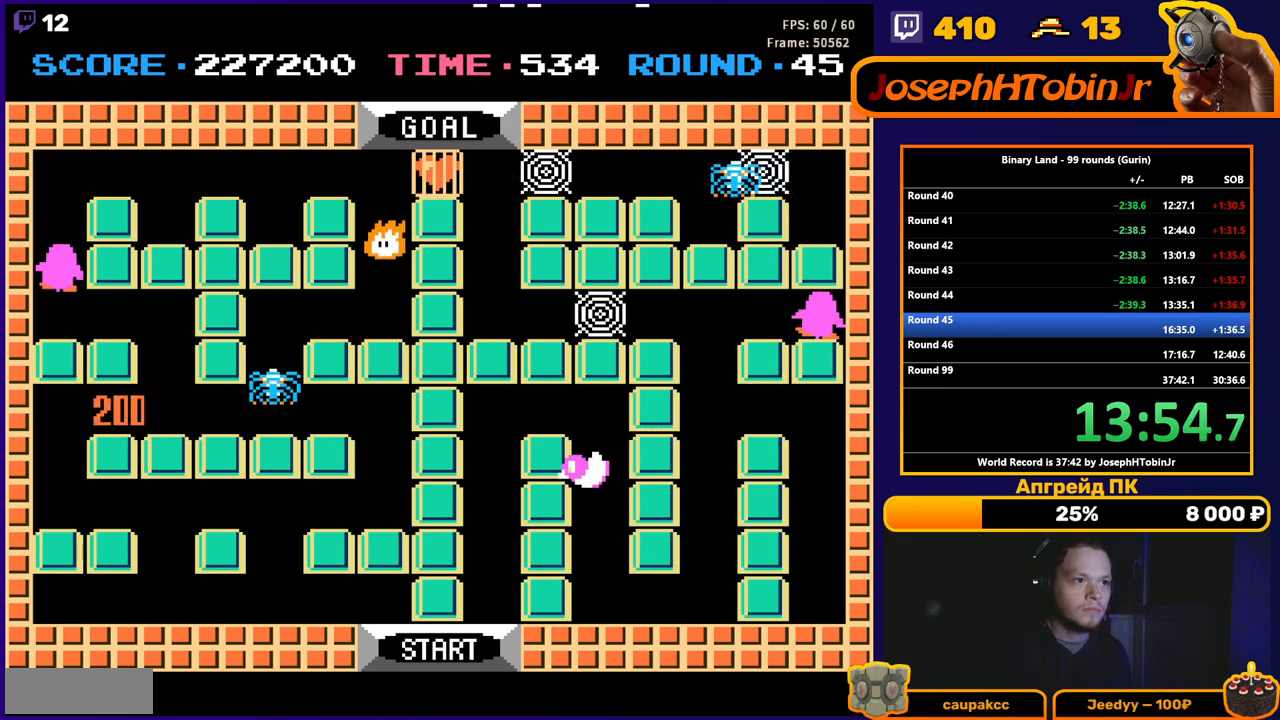
{"buttons": ["DPAD_LEFT"], "events": [[250, "DPAD_LEFT", "down"], [250, "DPAD_UP", "up"]]}
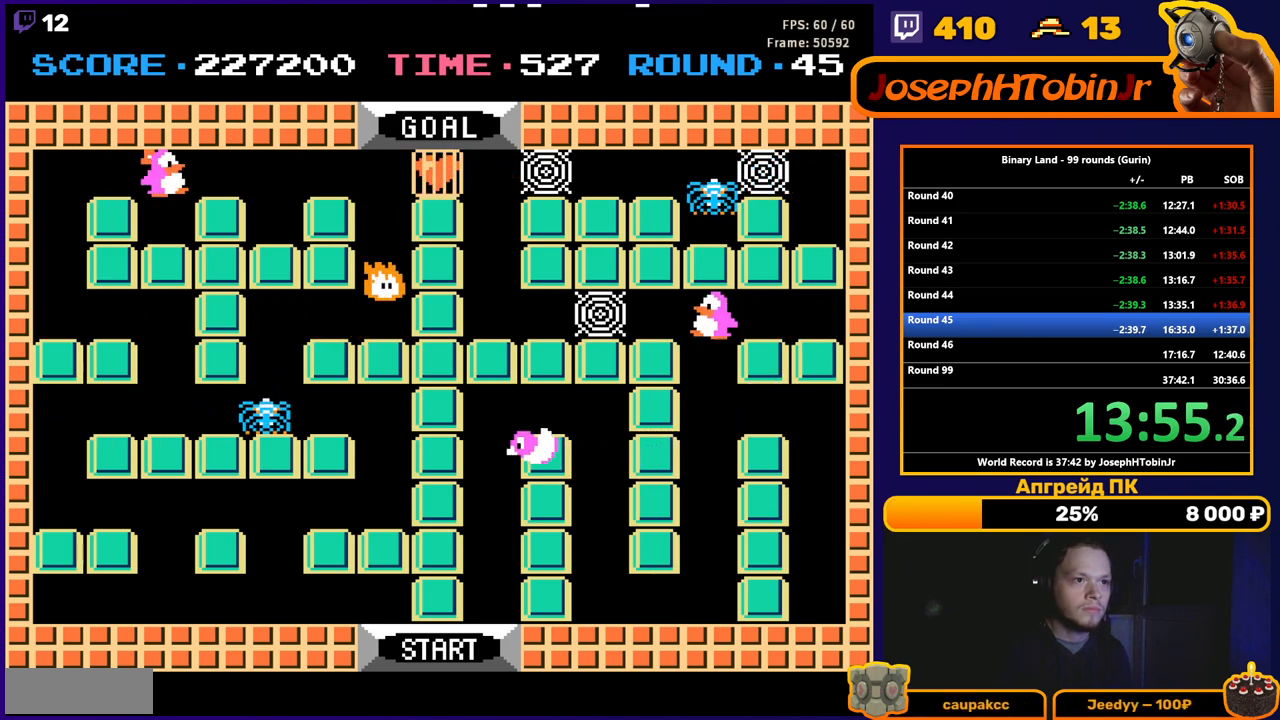
{"buttons": ["DPAD_LEFT"], "events": []}
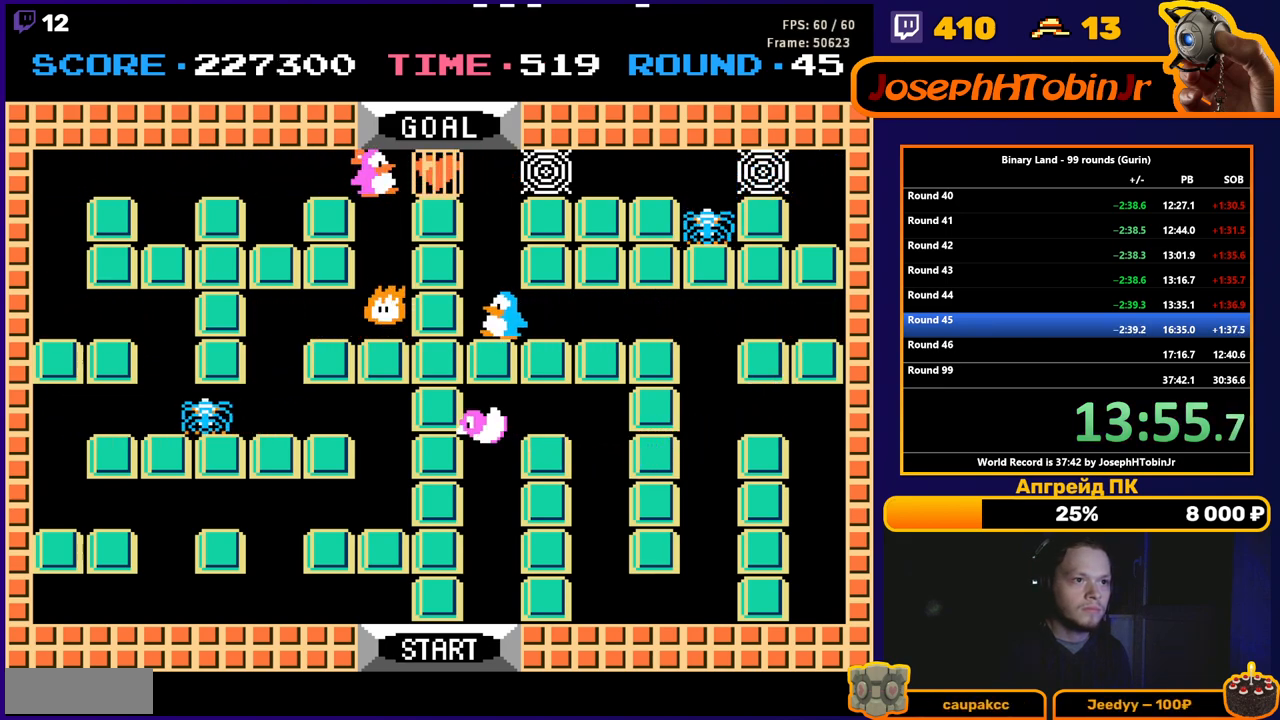
{"buttons": ["DPAD_UP"], "events": [[33, "DPAD_LEFT", "up"], [33, "DPAD_UP", "down"]]}
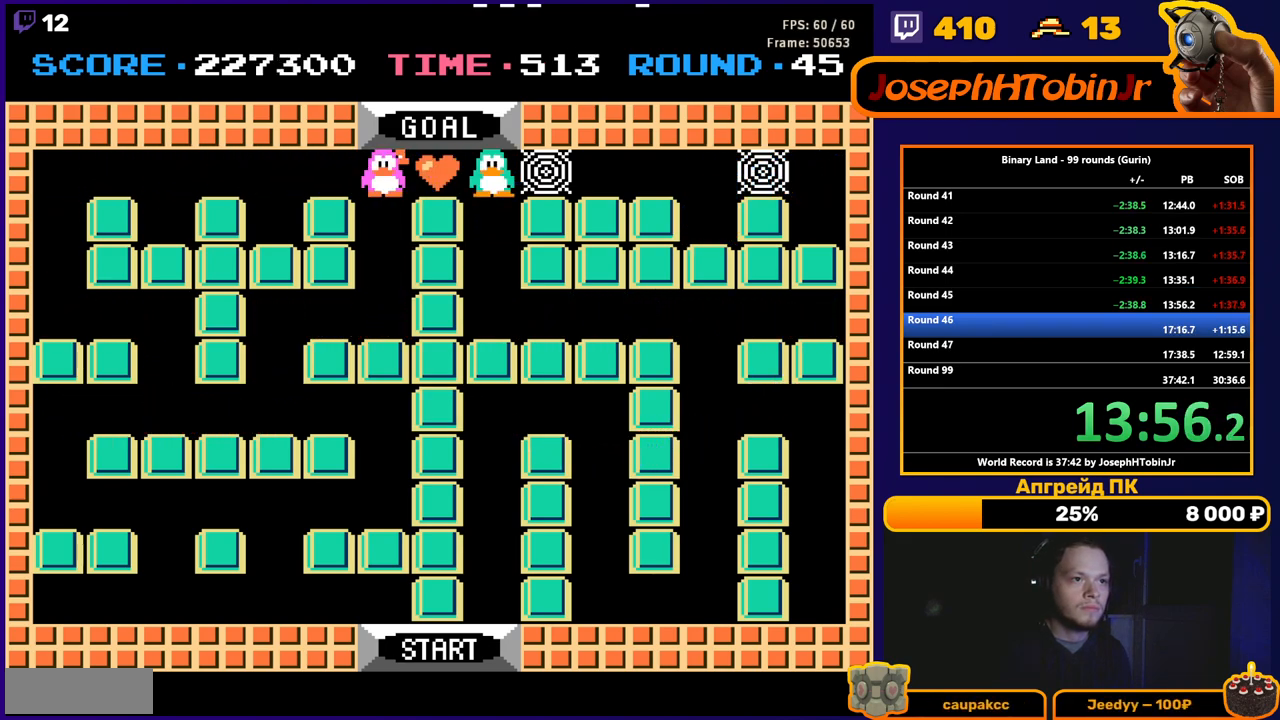
{"buttons": [], "events": [[250, "DPAD_UP", "up"]]}